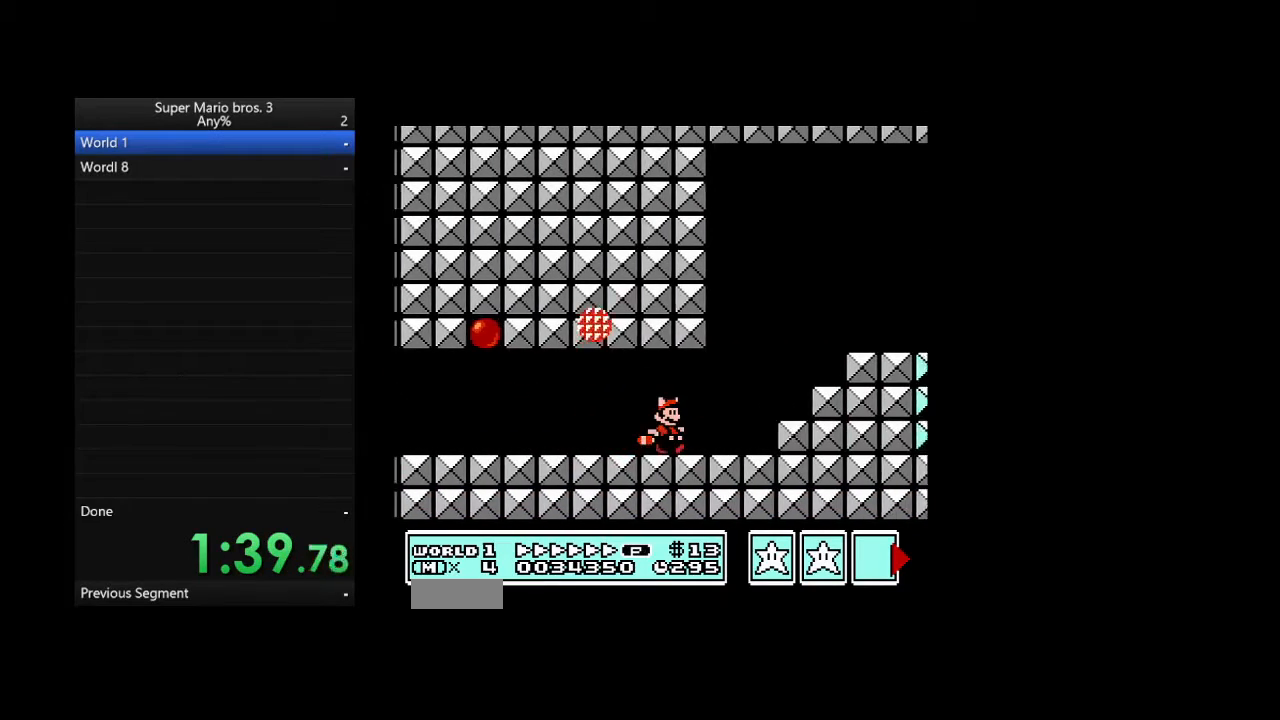
Gameplay with a controller (Nintendo layout); each line is a JSON object with the inputs held at the frame after it. "events" lists button and stick changes between this image and that frame as [ms after this image, input, new state], when the widget could be followed in between. Not read: L3 R3.
{"buttons": ["B", "DPAD_RIGHT"], "events": [[100, "A", "down"], [233, "A", "up"]]}
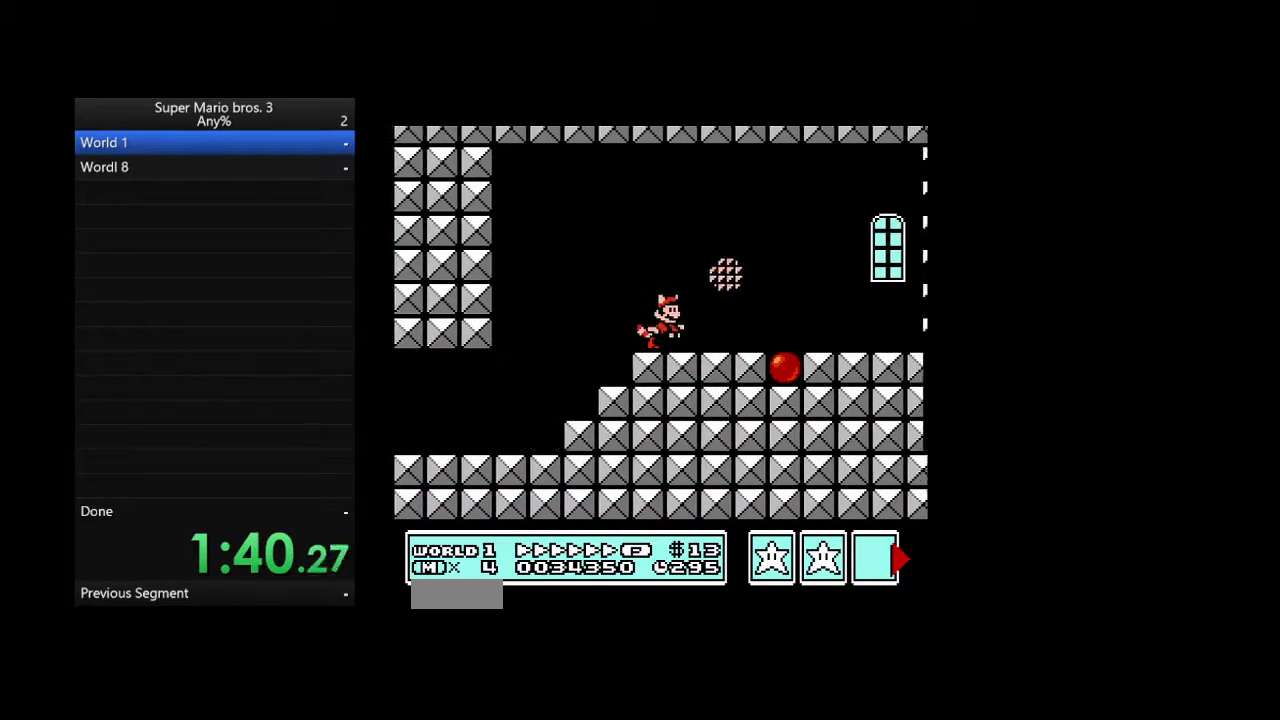
{"buttons": ["B", "DPAD_RIGHT"], "events": []}
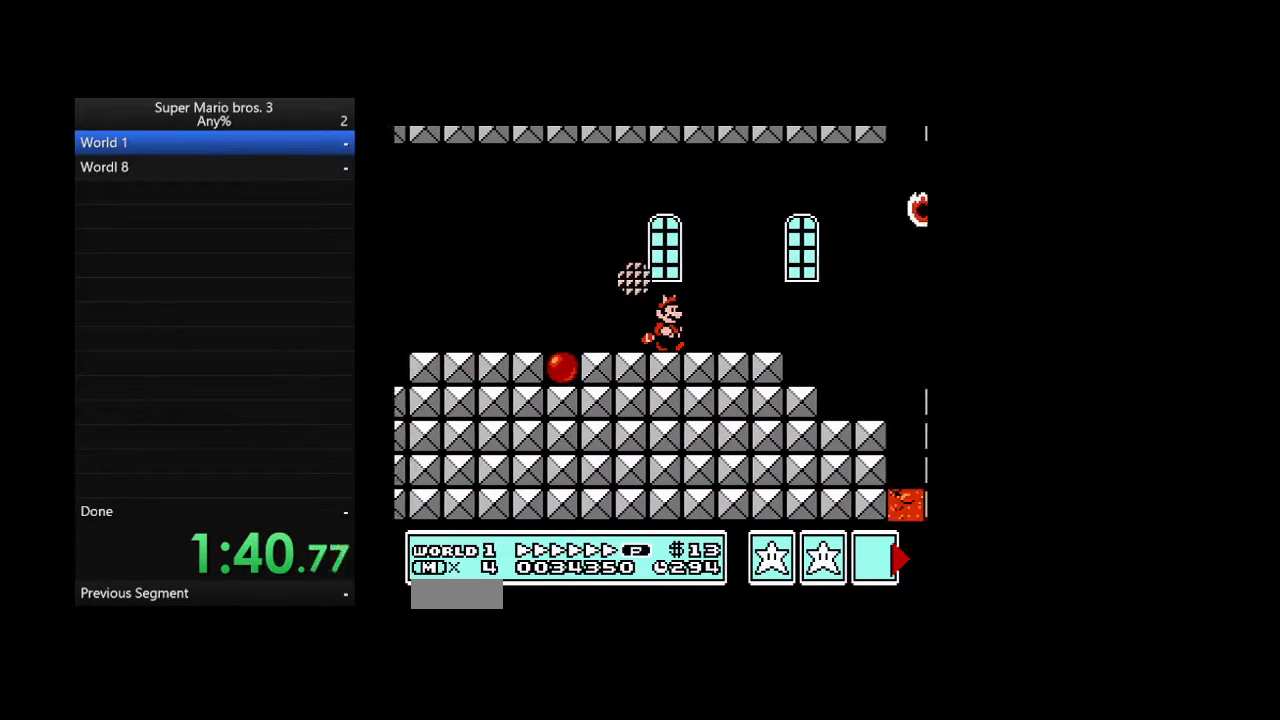
{"buttons": ["A", "B", "DPAD_RIGHT"], "events": [[200, "DPAD_DOWN", "down"], [200, "DPAD_RIGHT", "up"], [333, "A", "down"], [333, "DPAD_DOWN", "up"], [333, "DPAD_RIGHT", "down"], [400, "A", "up"], [433, "A", "down"]]}
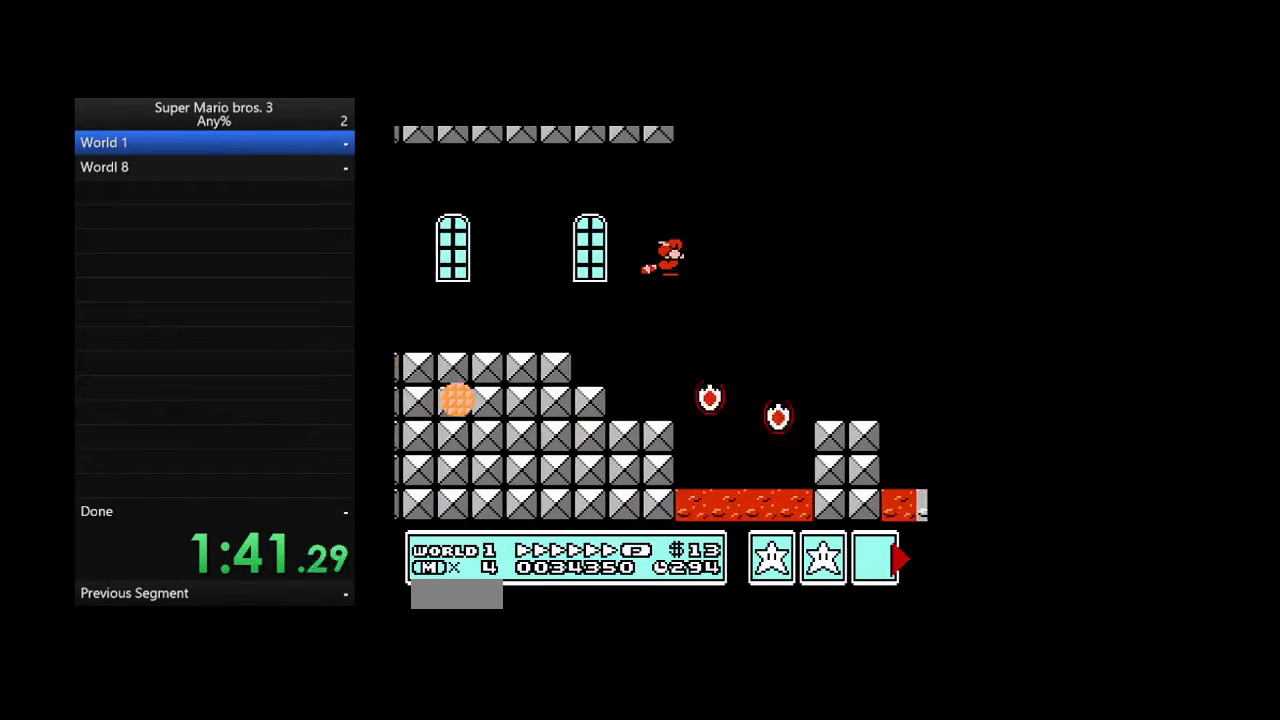
{"buttons": ["B", "DPAD_RIGHT"], "events": [[400, "A", "up"], [433, "A", "down"], [467, "A", "up"]]}
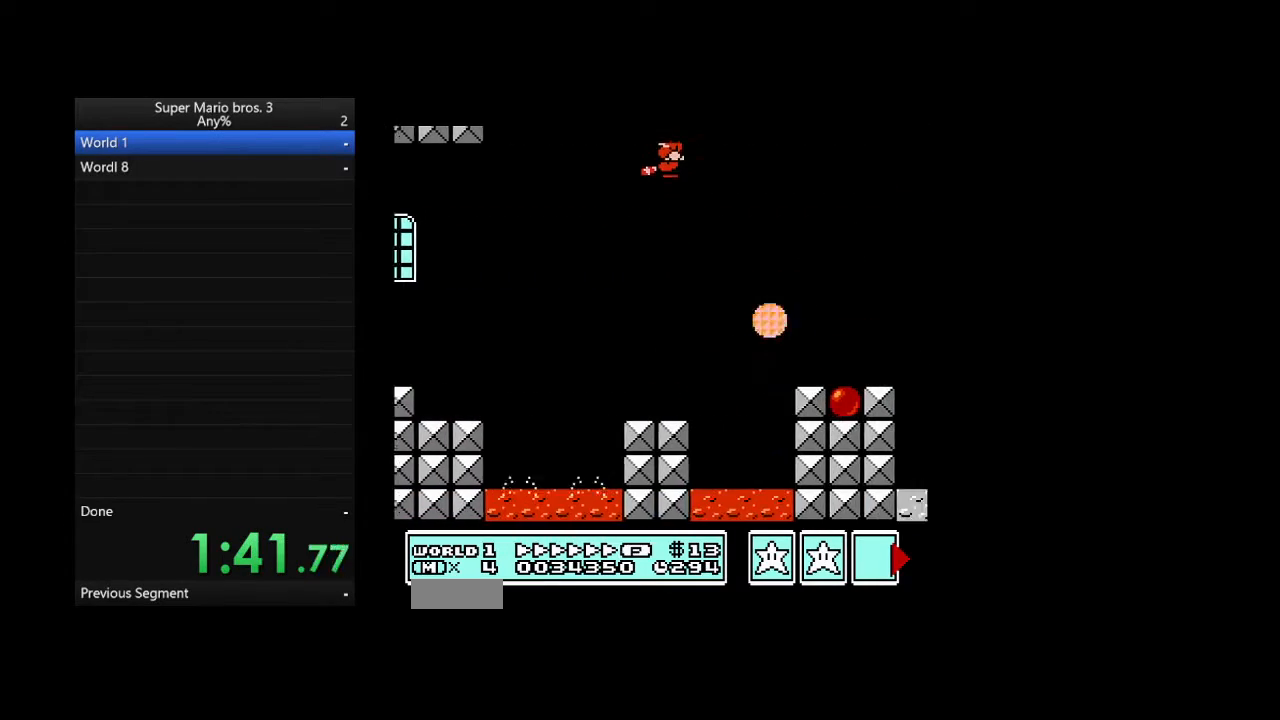
{"buttons": ["A", "B", "DPAD_RIGHT"], "events": [[67, "A", "down"], [100, "A", "up"], [133, "A", "down"], [333, "A", "up"], [367, "A", "down"]]}
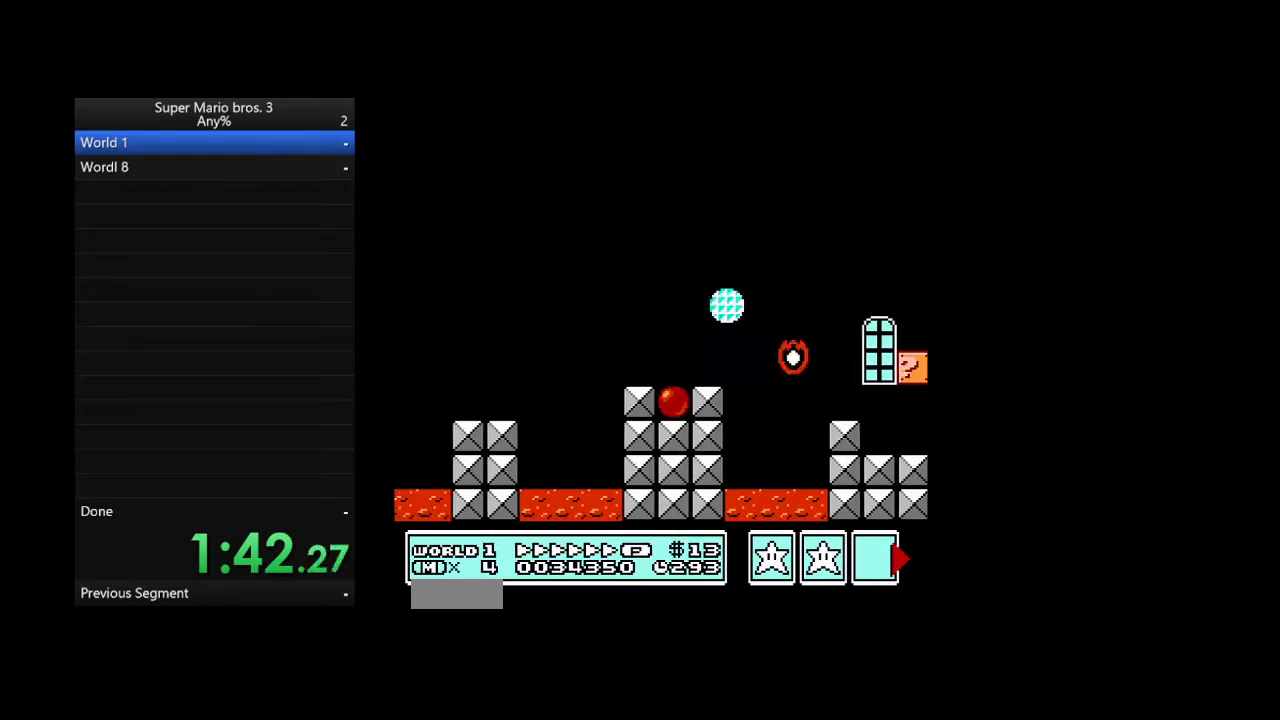
{"buttons": ["B", "DPAD_RIGHT"], "events": [[100, "A", "up"]]}
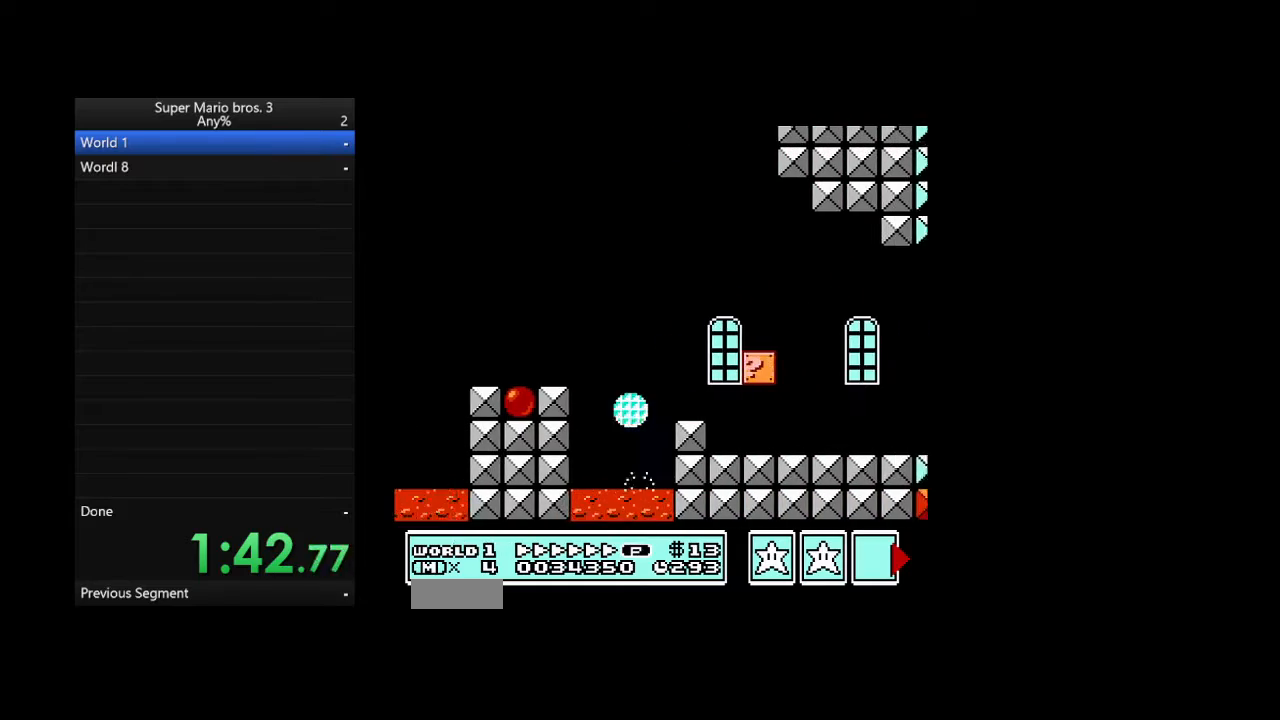
{"buttons": ["B", "DPAD_RIGHT"], "events": []}
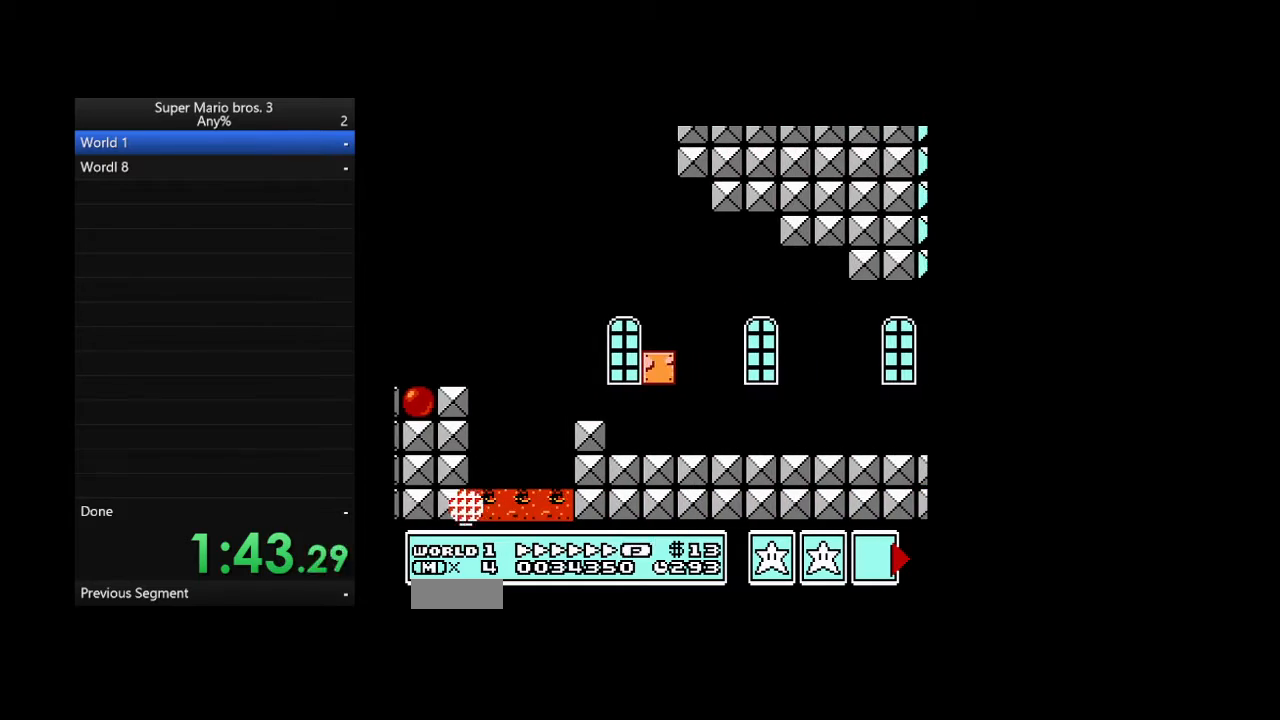
{"buttons": ["B", "DPAD_RIGHT"], "events": [[100, "A", "down"], [367, "A", "up"]]}
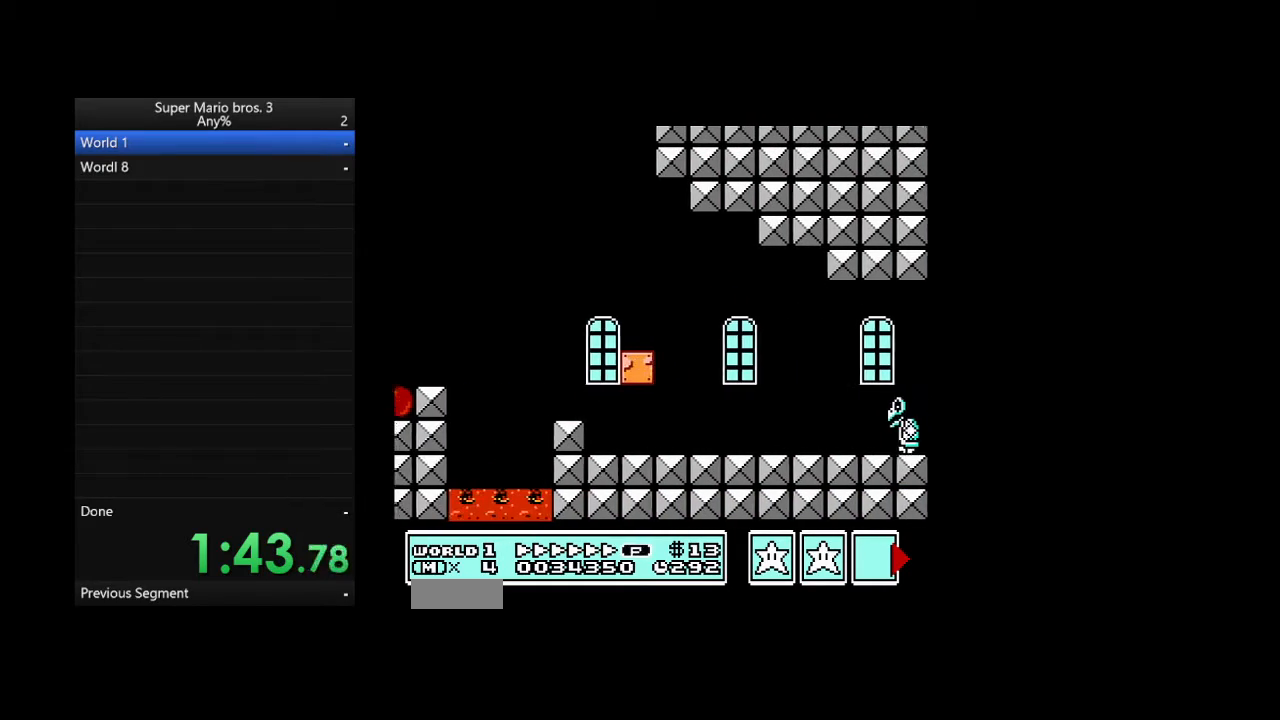
{"buttons": ["B", "DPAD_RIGHT"], "events": []}
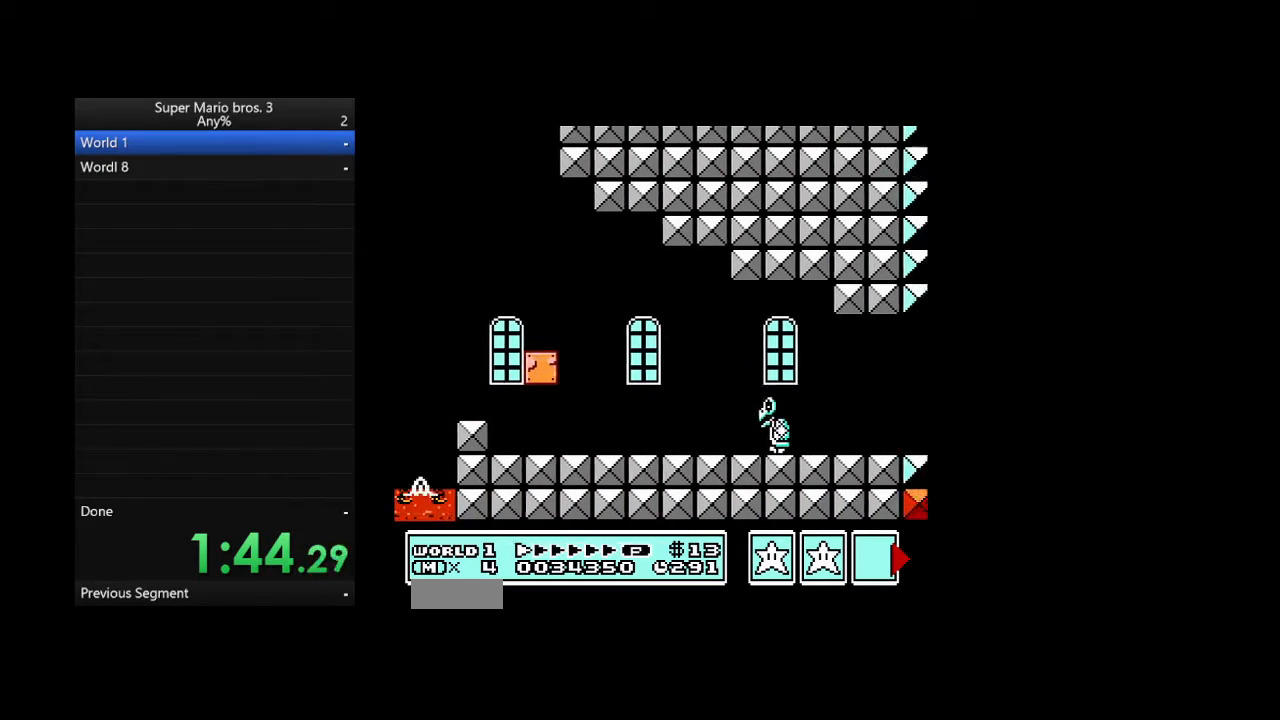
{"buttons": ["B", "DPAD_RIGHT"], "events": []}
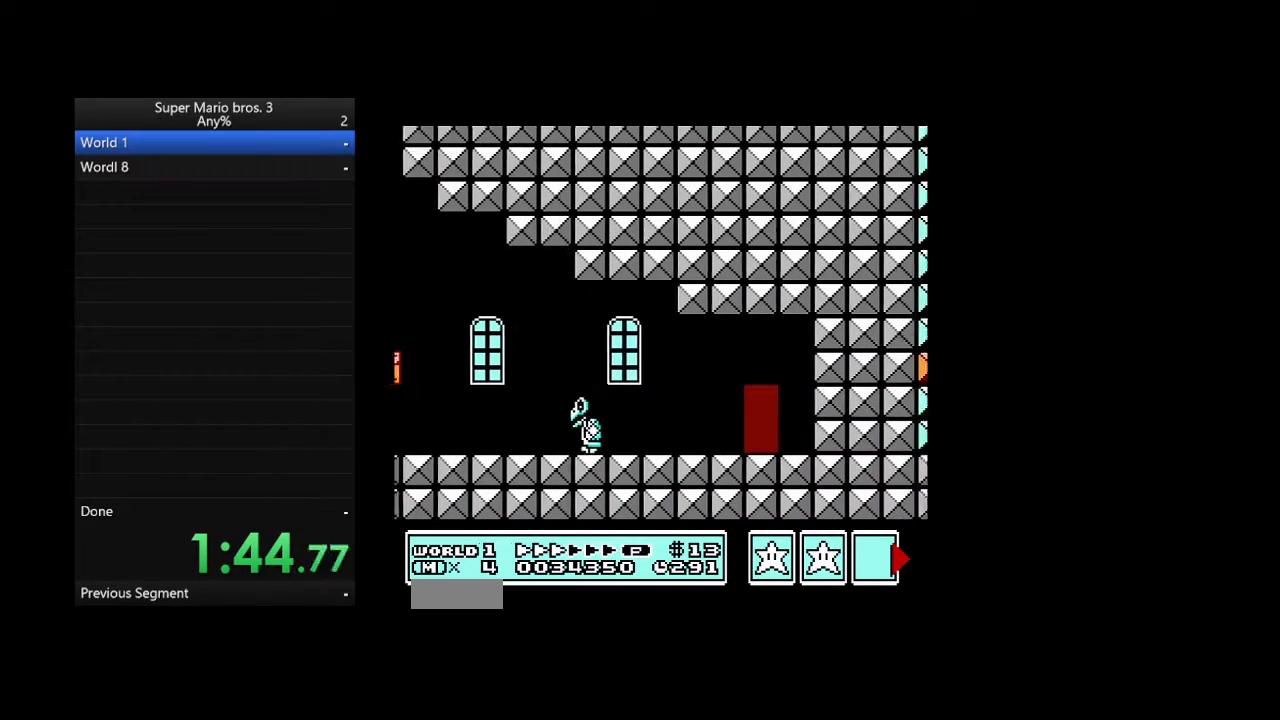
{"buttons": ["B", "DPAD_RIGHT"], "events": []}
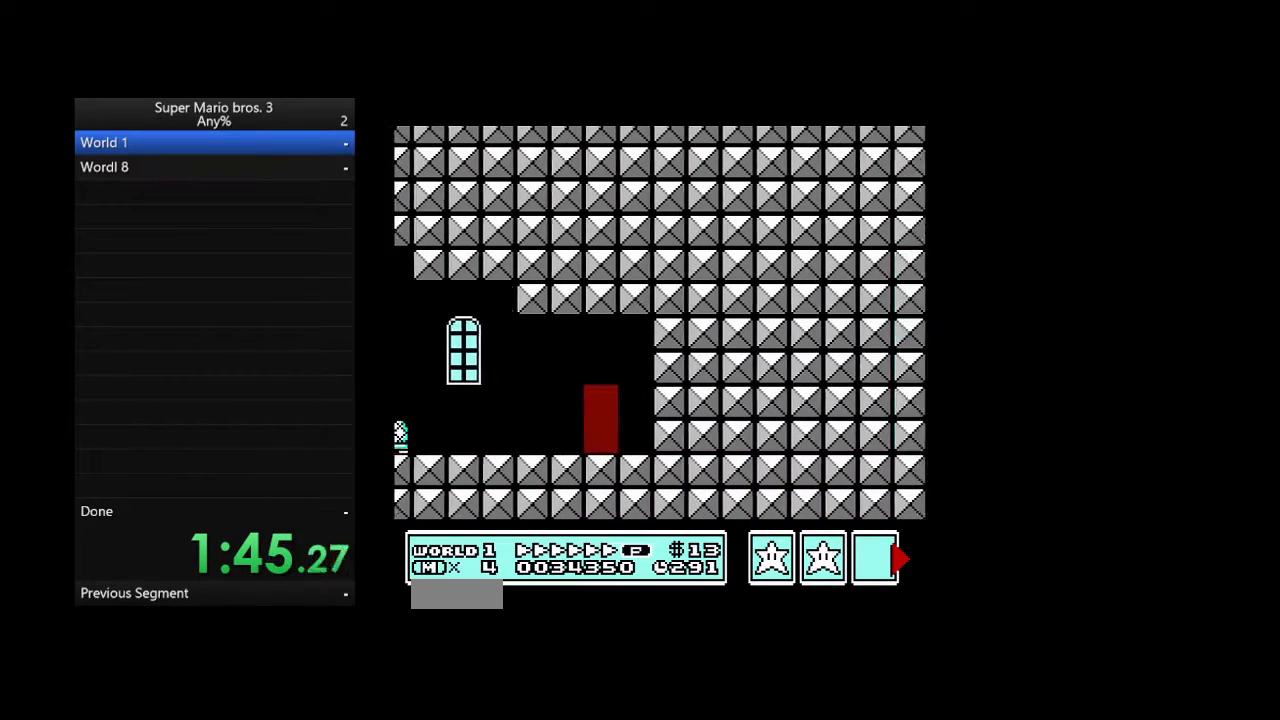
{"buttons": ["B", "DPAD_RIGHT"], "events": []}
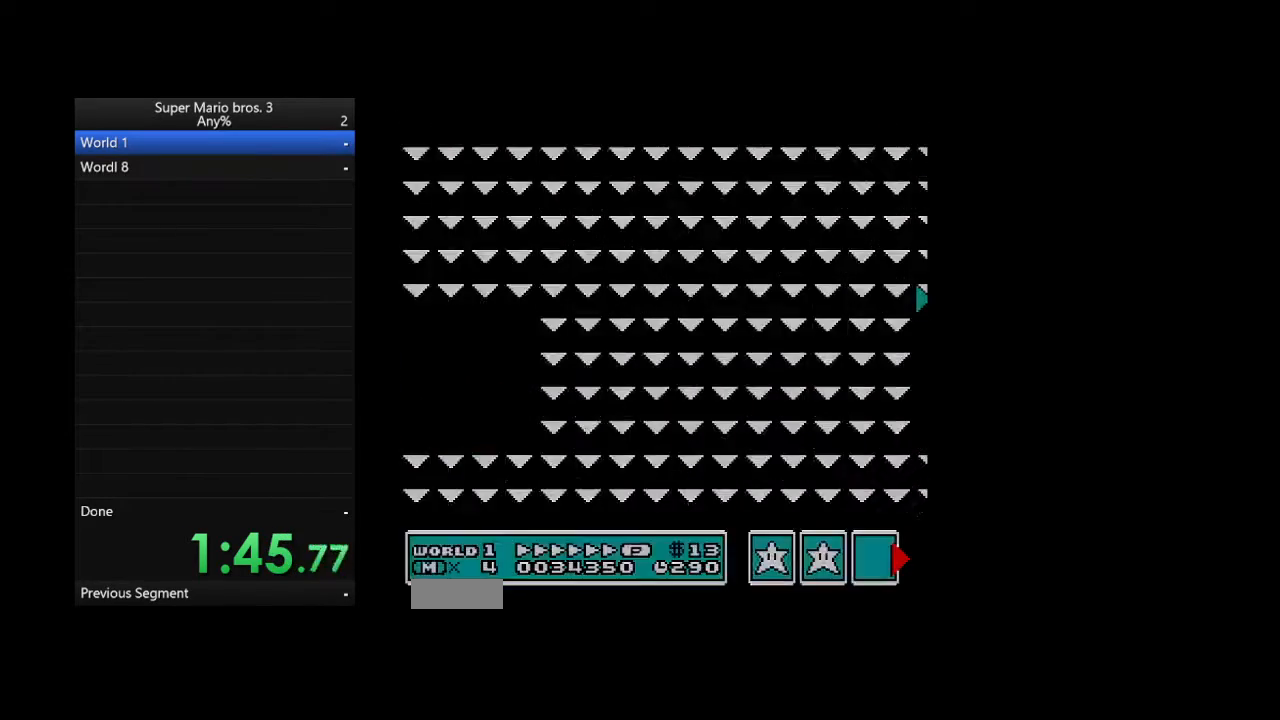
{"buttons": ["B", "DPAD_RIGHT"], "events": []}
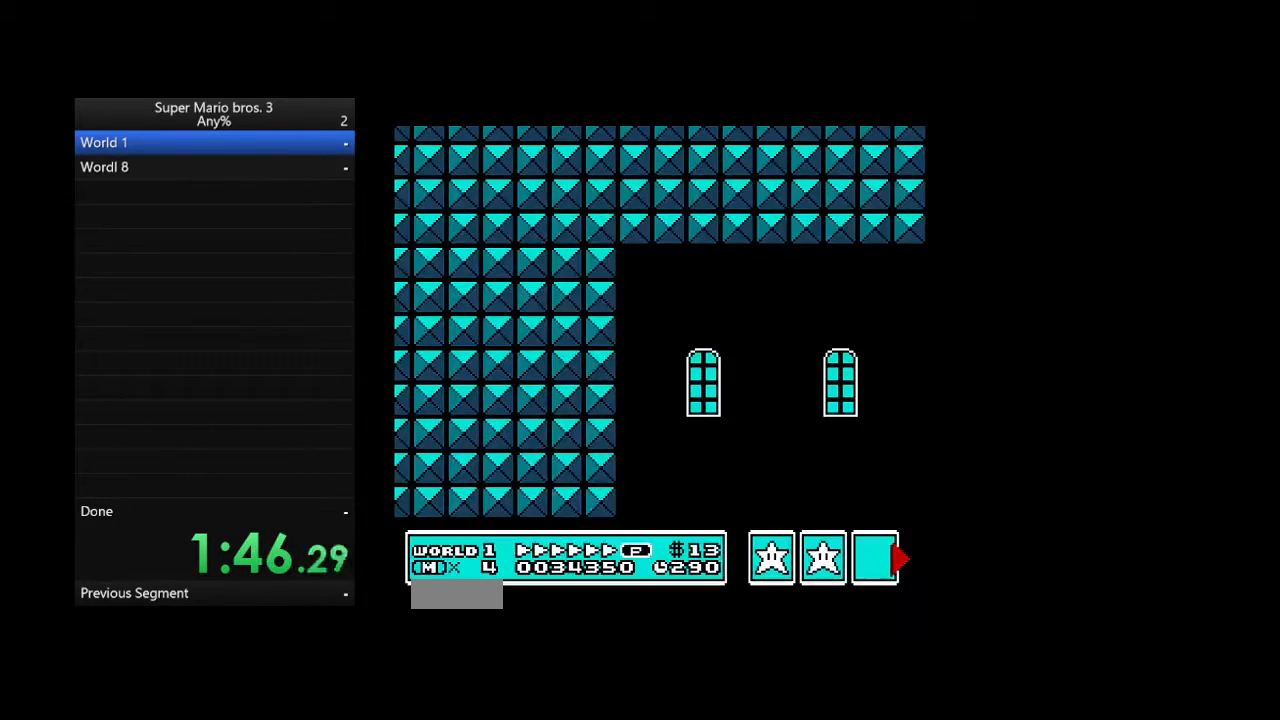
{"buttons": ["B", "DPAD_RIGHT"], "events": []}
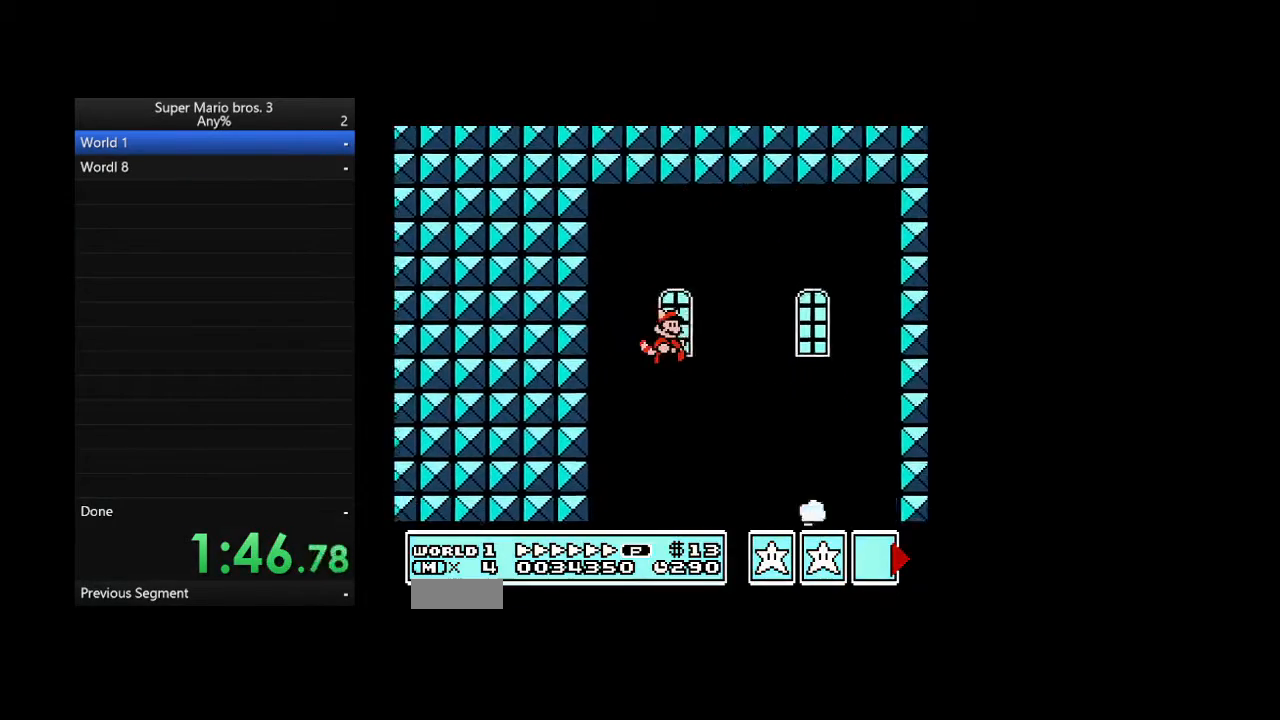
{"buttons": ["DPAD_RIGHT"], "events": [[267, "B", "up"]]}
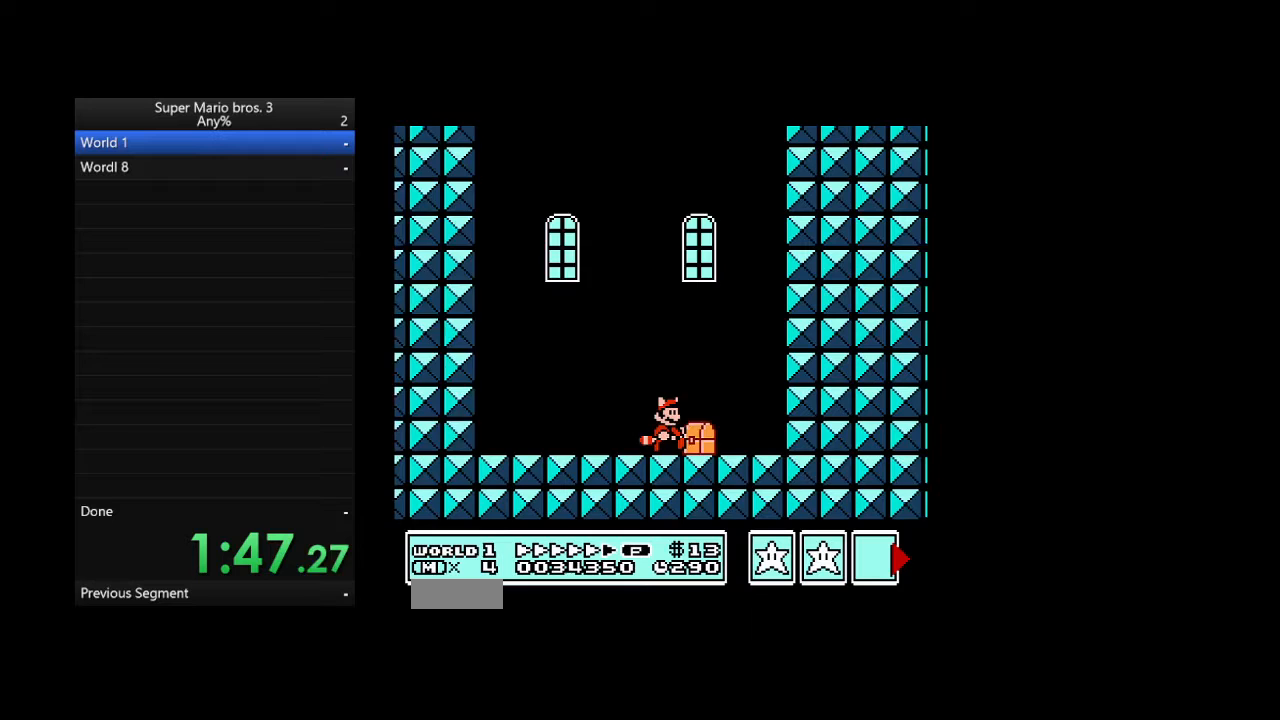
{"buttons": ["DPAD_RIGHT"], "events": [[433, "DPAD_DOWN", "down"], [433, "DPAD_RIGHT", "up"], [467, "A", "down"], [500, "A", "up"], [500, "DPAD_DOWN", "up"], [500, "DPAD_RIGHT", "down"]]}
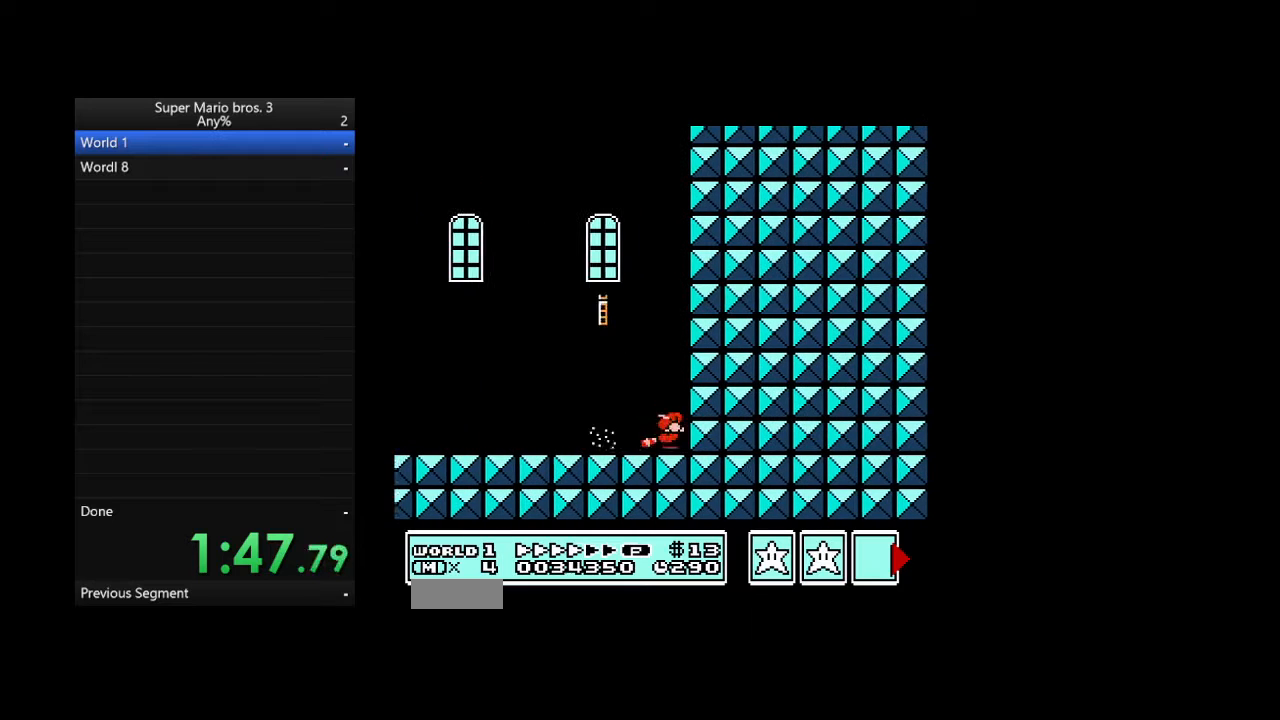
{"buttons": ["B"], "events": [[133, "B", "down"], [300, "A", "down"], [333, "A", "up"], [333, "DPAD_RIGHT", "up"]]}
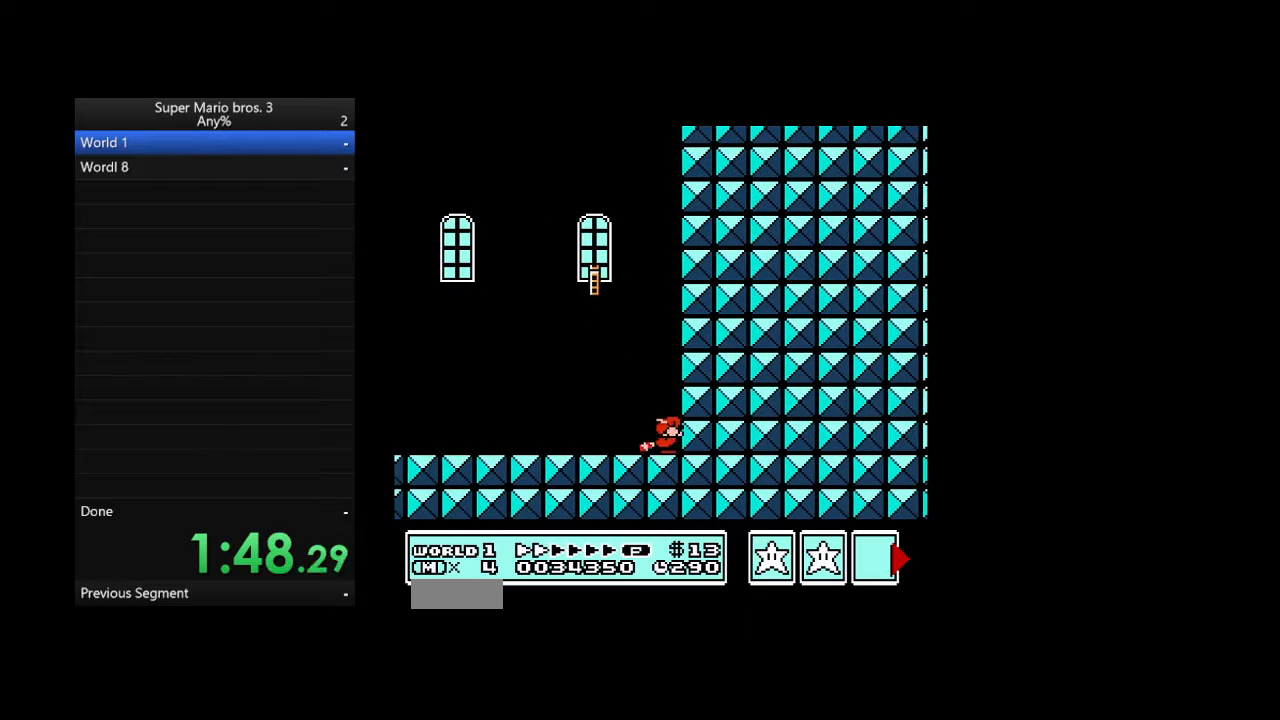
{"buttons": ["B"], "events": []}
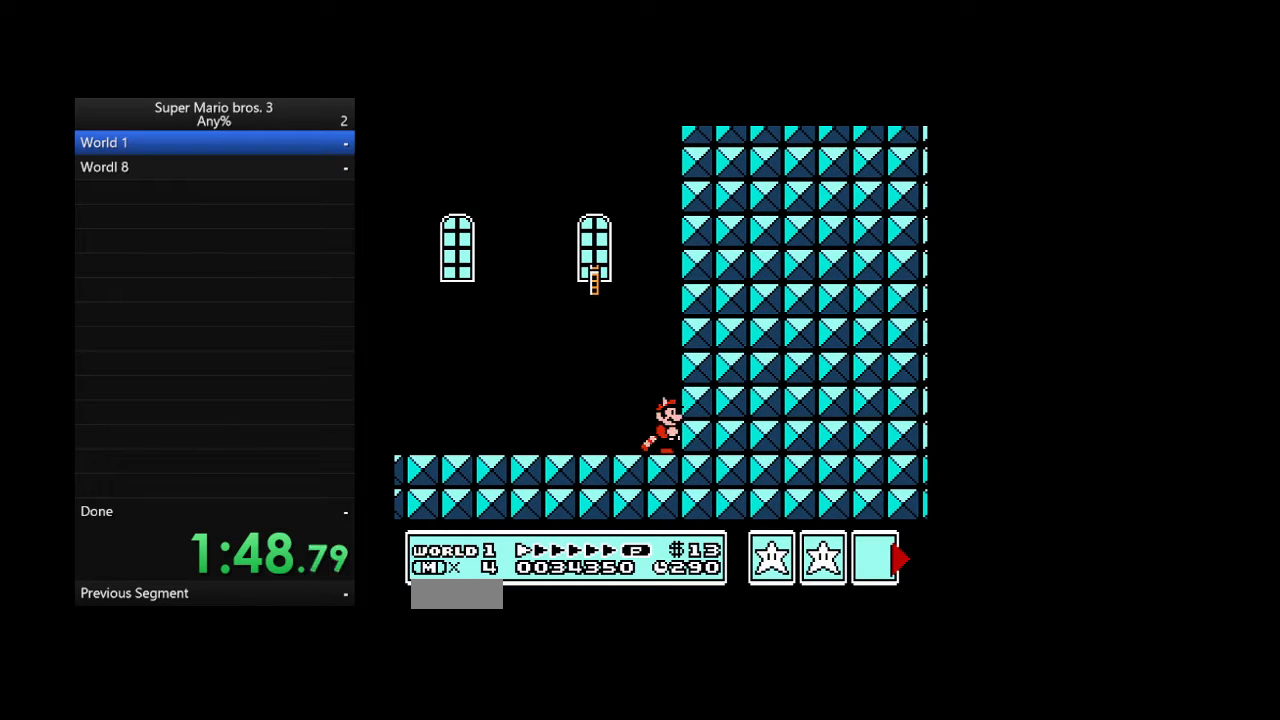
{"buttons": ["B"], "events": []}
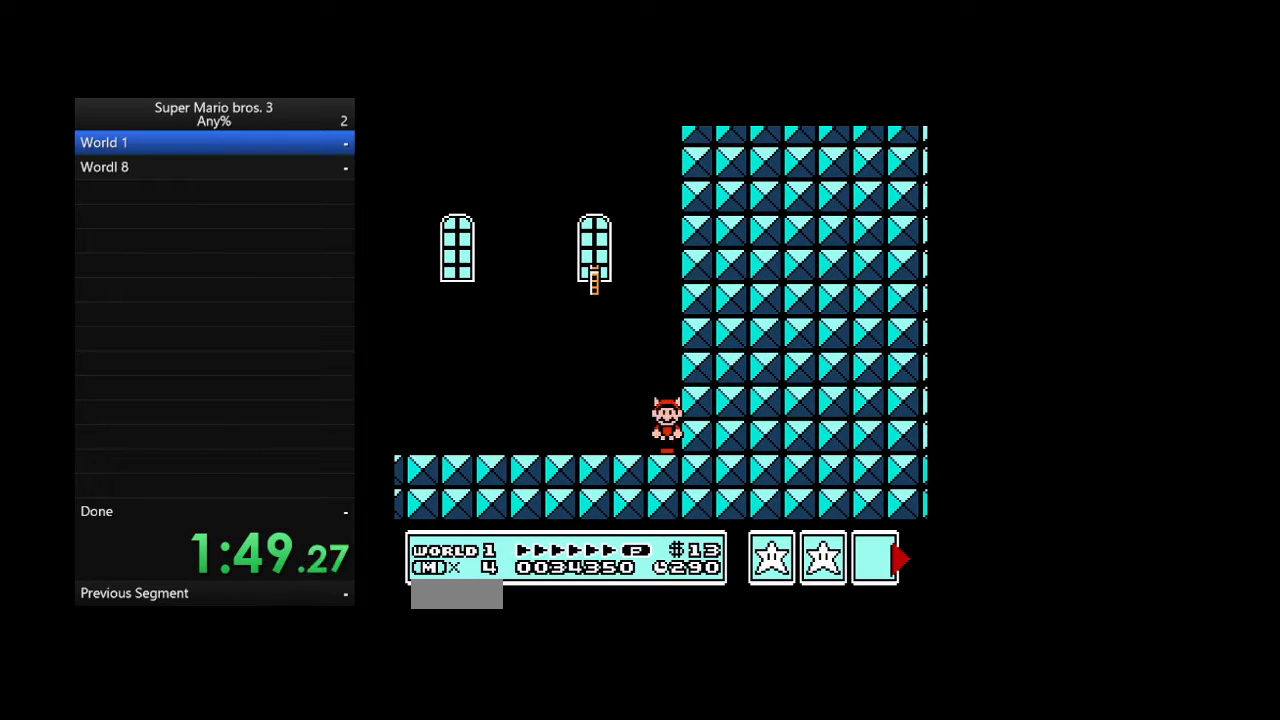
{"buttons": ["B", "DPAD_RIGHT"], "events": [[233, "DPAD_RIGHT", "down"]]}
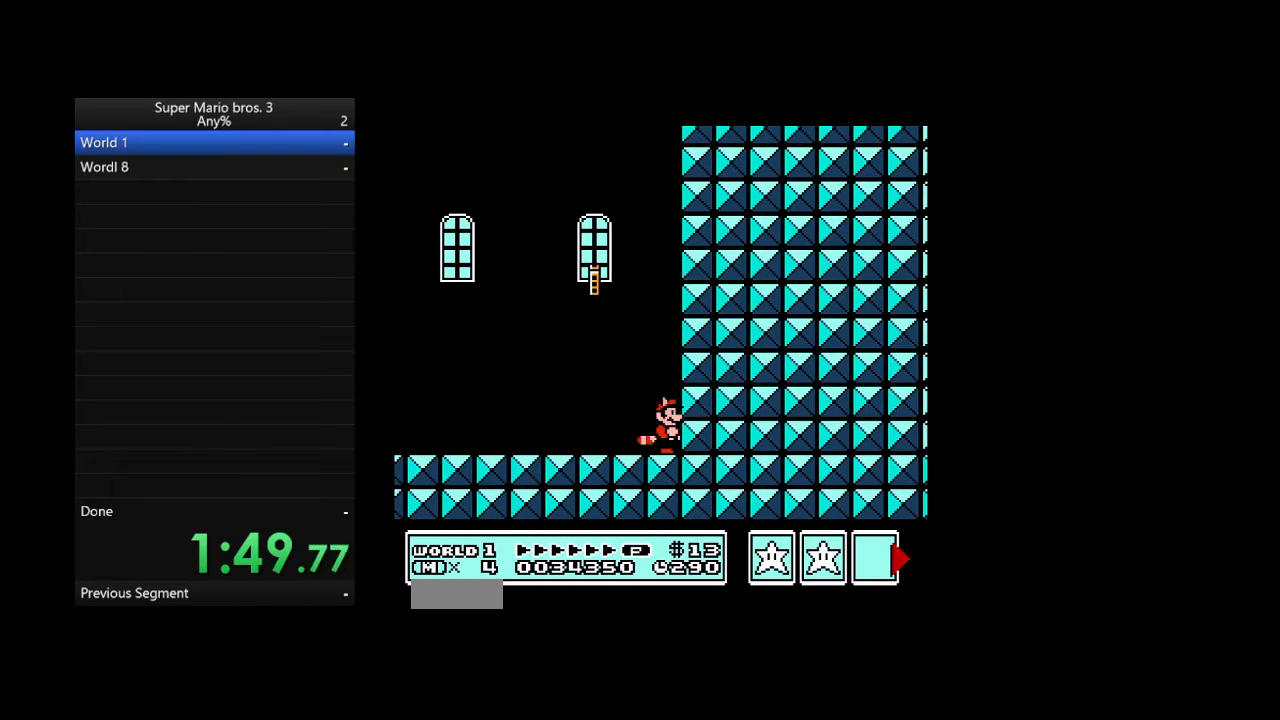
{"buttons": ["B", "DPAD_RIGHT"], "events": []}
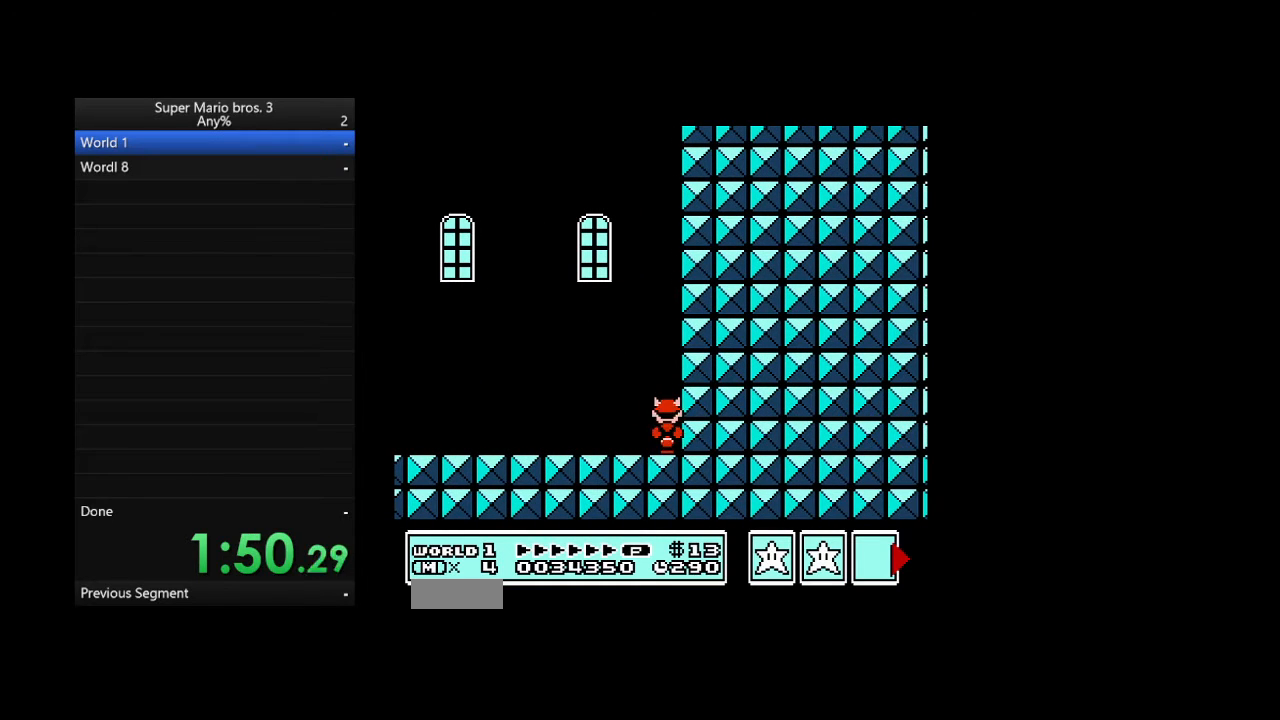
{"buttons": ["B", "DPAD_RIGHT"], "events": [[133, "B", "up"], [167, "B", "down"]]}
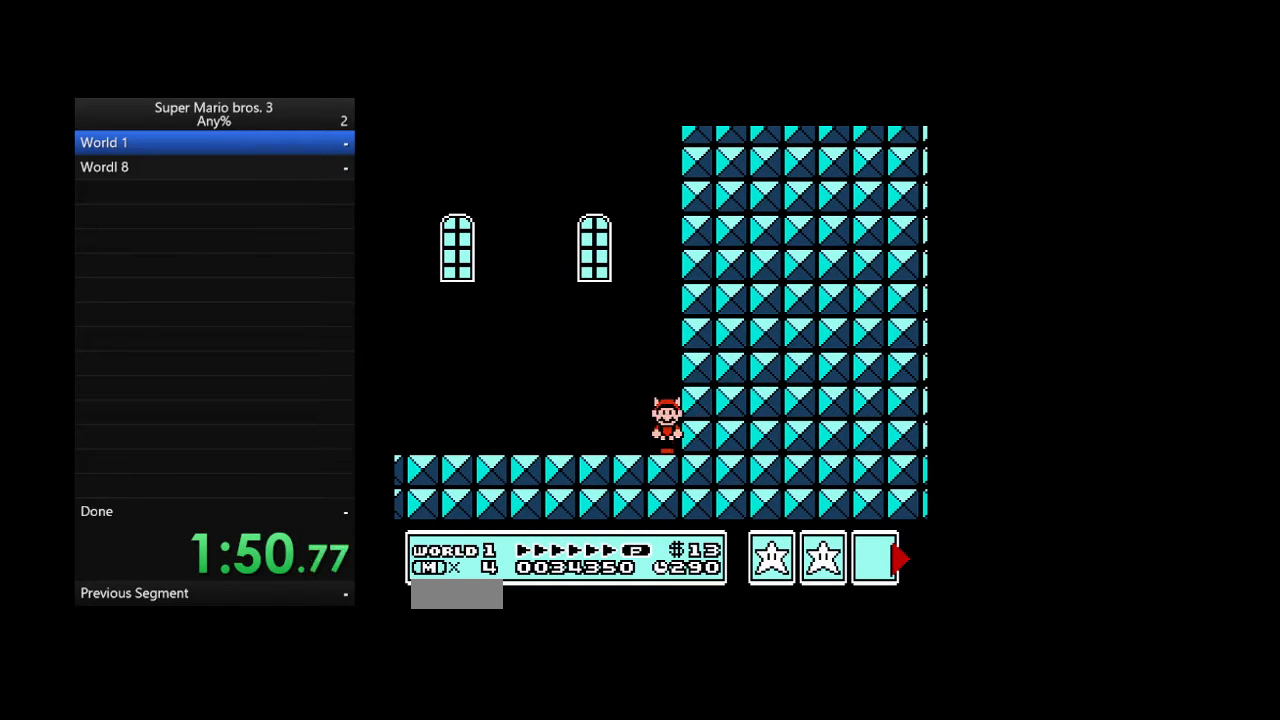
{"buttons": ["B", "DPAD_RIGHT"], "events": [[100, "A", "down"], [367, "A", "up"], [367, "B", "up"], [400, "B", "down"]]}
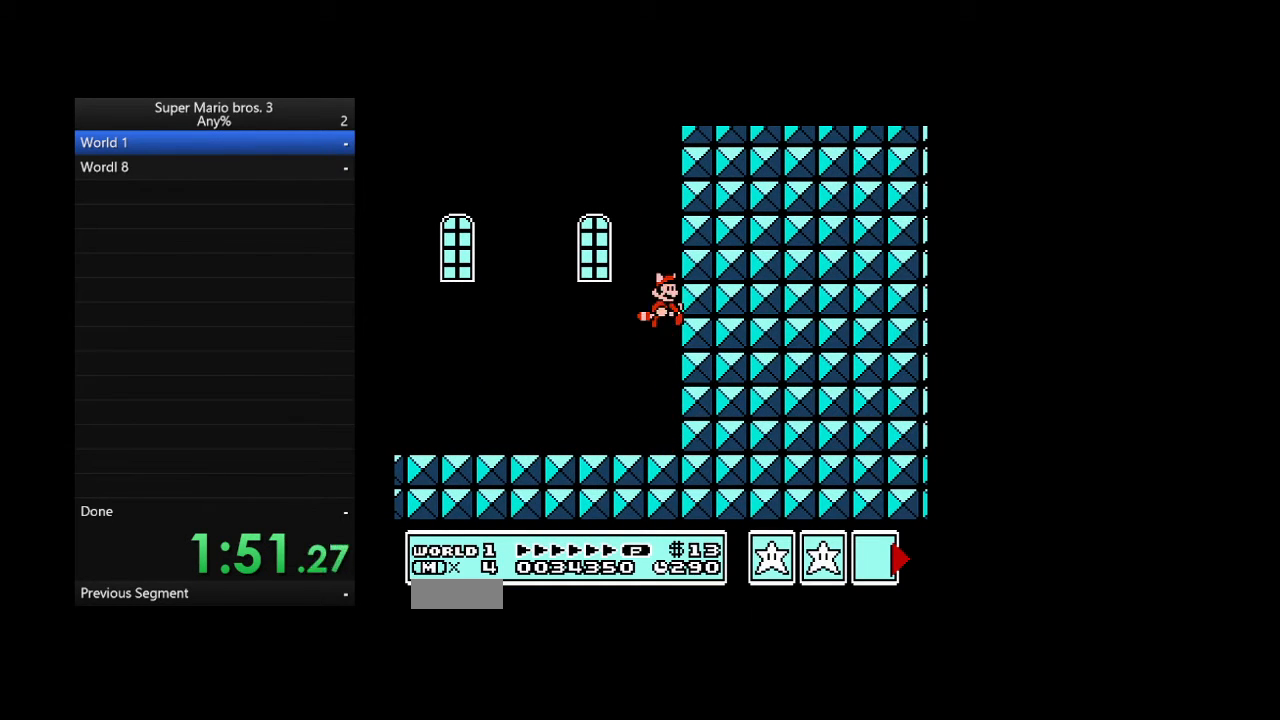
{"buttons": ["A", "B", "DPAD_RIGHT"], "events": [[400, "A", "down"], [400, "B", "up"], [500, "B", "down"]]}
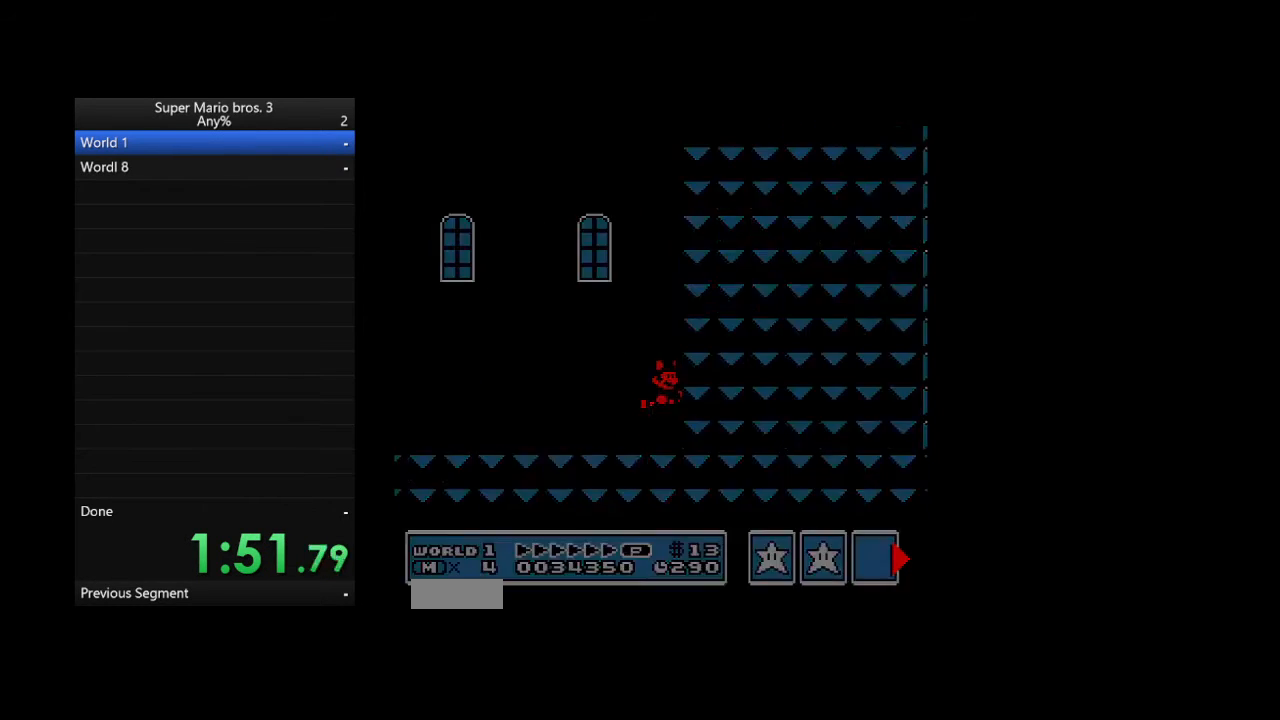
{"buttons": ["DPAD_RIGHT"], "events": [[67, "A", "up"], [267, "B", "up"], [367, "B", "down"], [400, "B", "up"]]}
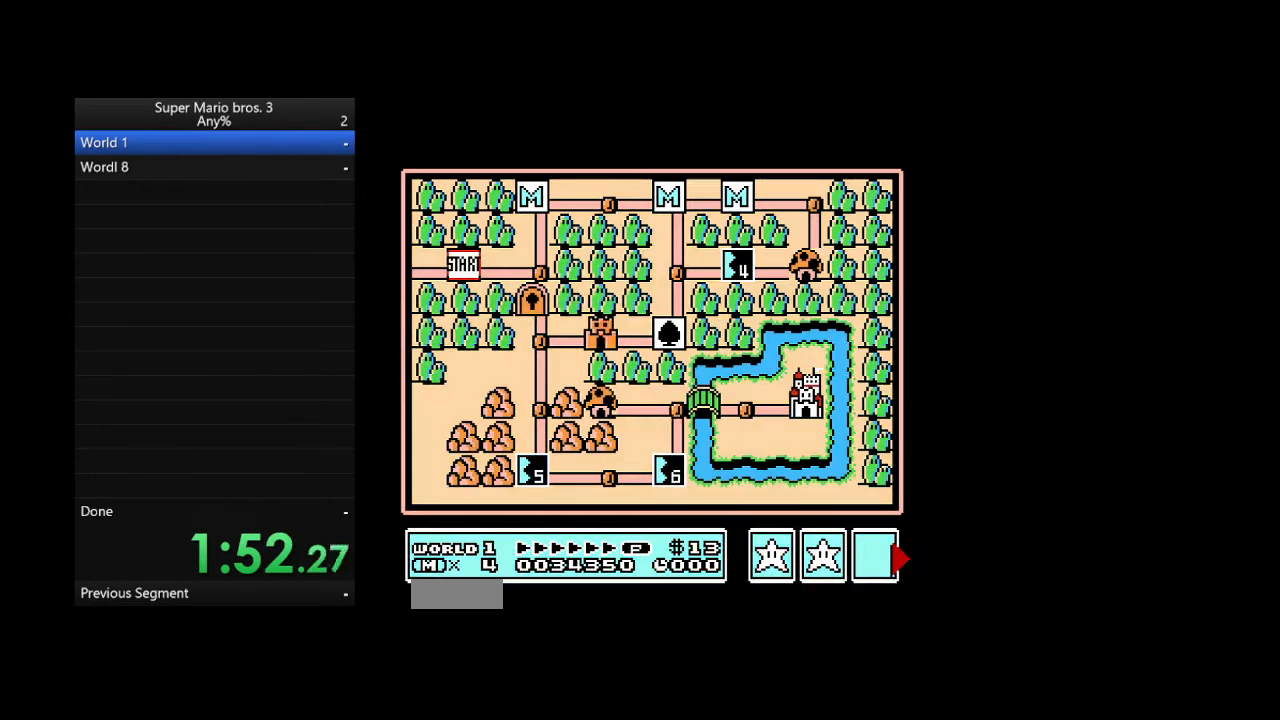
{"buttons": ["DPAD_RIGHT"], "events": [[33, "B", "down"], [67, "B", "up"], [267, "A", "down"], [300, "A", "up"]]}
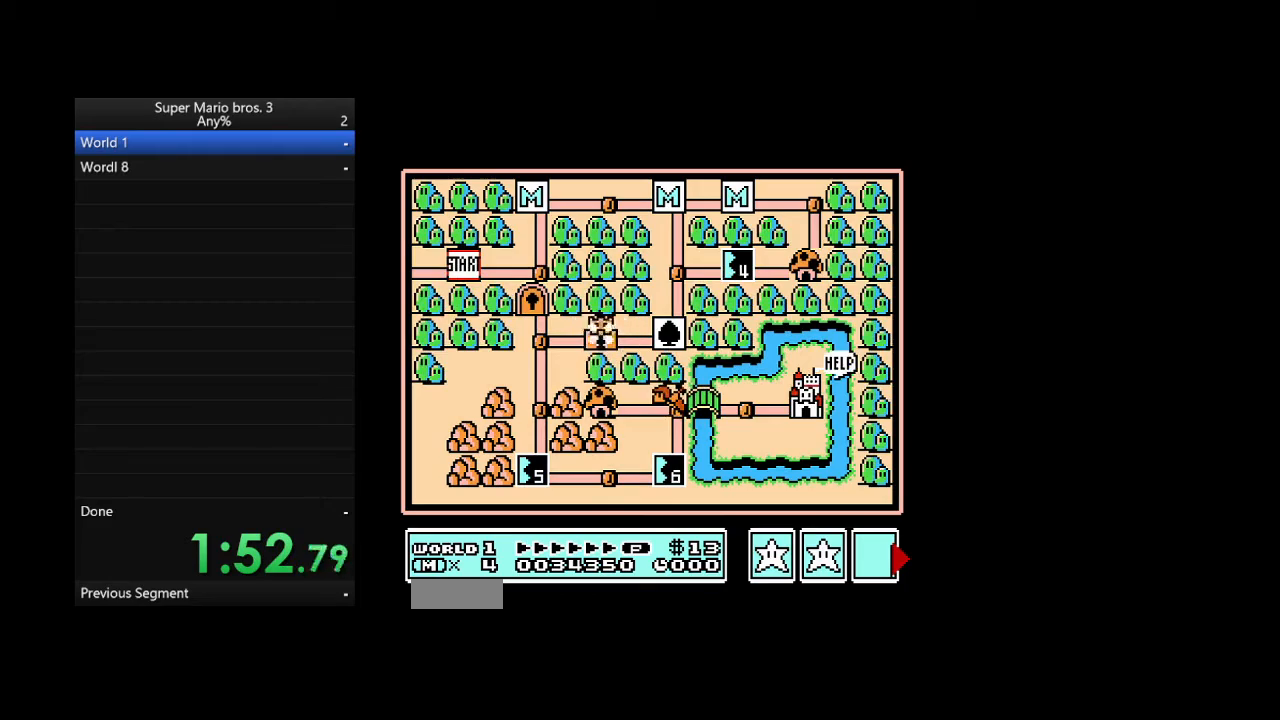
{"buttons": ["DPAD_RIGHT"], "events": []}
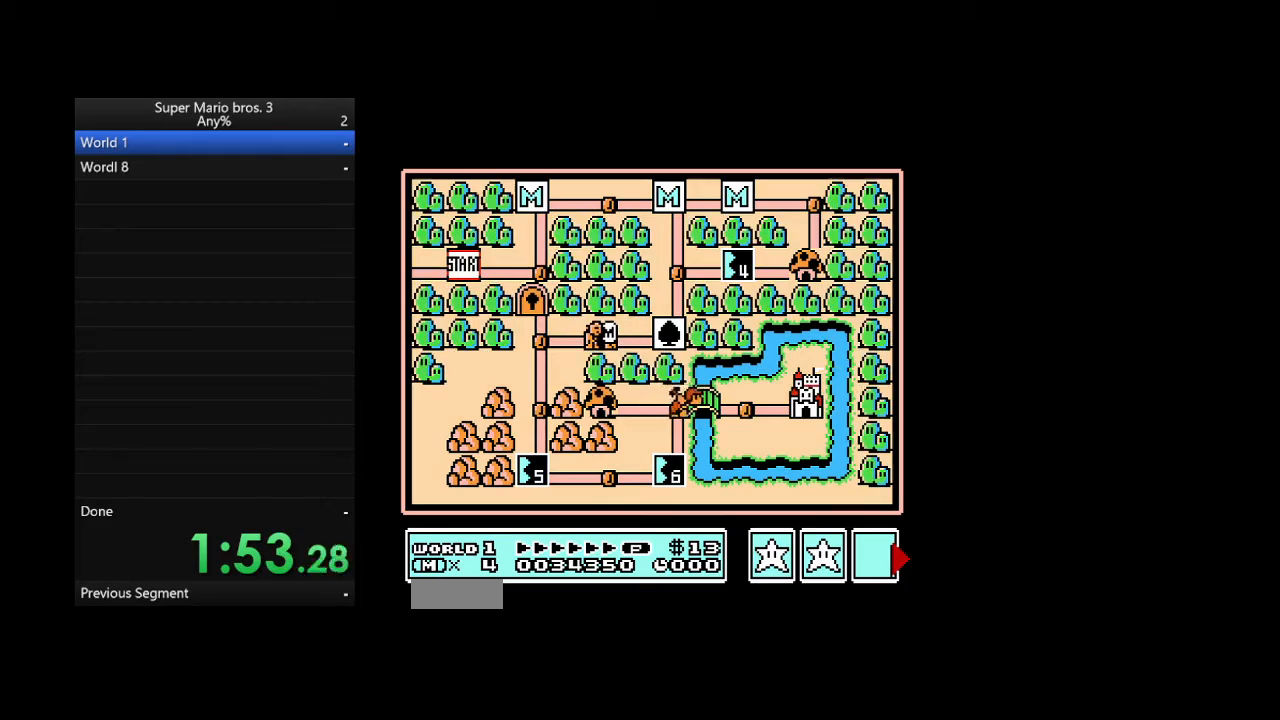
{"buttons": [], "events": [[100, "DPAD_RIGHT", "up"]]}